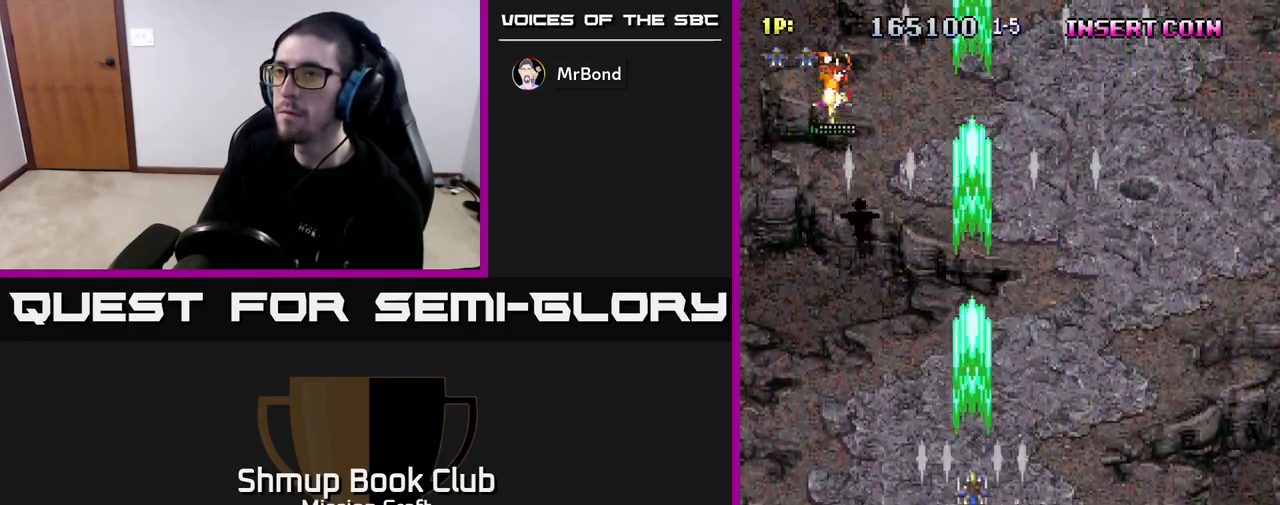
Gameplay with a controller (Xbox layout); each line is a JSON object with the inputs held at the frame after it. "events" lists button and stick changes between this image and that frame as [ms after this image, input, new state], when the widget could be followed in between.
{"buttons": ["R2", "DPAD_RIGHT"], "left_stick": "center", "right_stick": "center", "events": [[17, "DPAD_LEFT", "down"], [367, "DPAD_DOWN", "down"], [367, "DPAD_LEFT", "up"], [400, "DPAD_RIGHT", "down"], [500, "DPAD_DOWN", "up"]]}
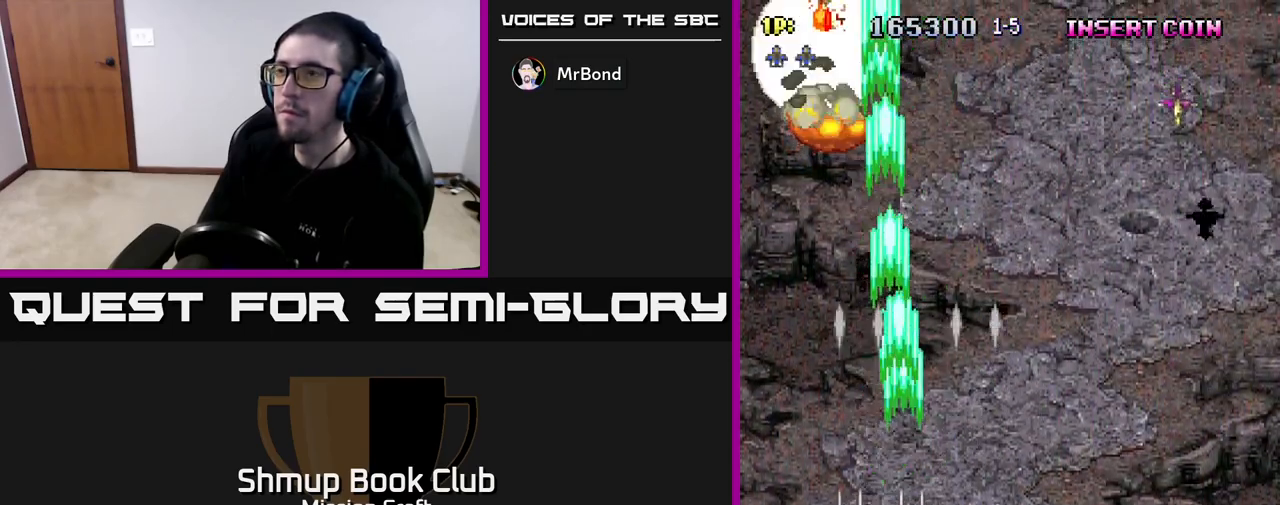
{"buttons": ["R2", "DPAD_RIGHT"], "left_stick": "center", "right_stick": "center", "events": []}
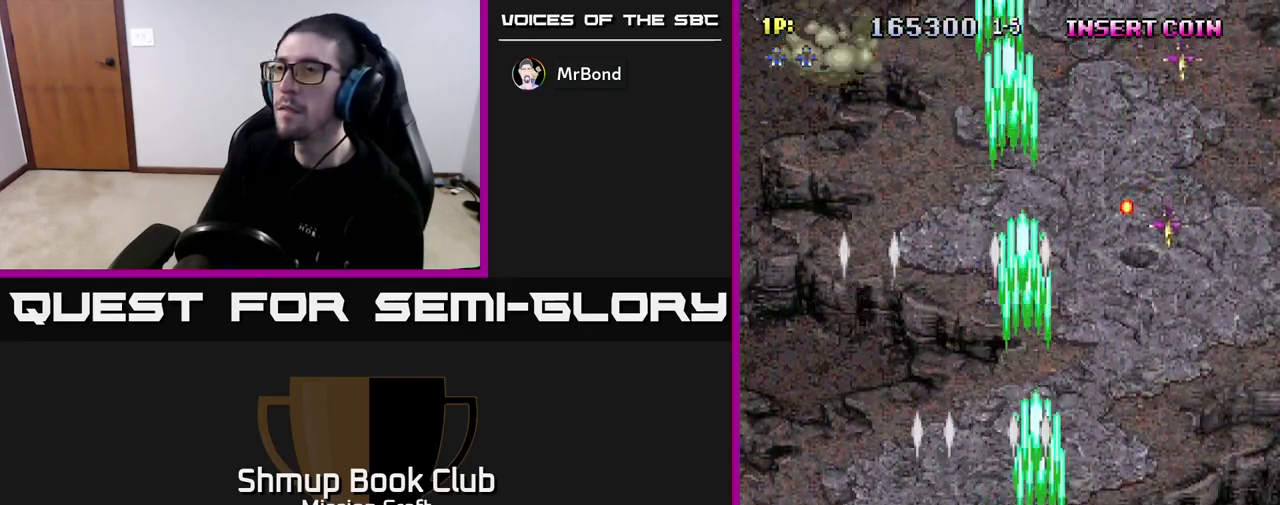
{"buttons": ["R2", "DPAD_DOWN"], "left_stick": "center", "right_stick": "center", "events": [[467, "DPAD_DOWN", "down"], [500, "DPAD_RIGHT", "up"]]}
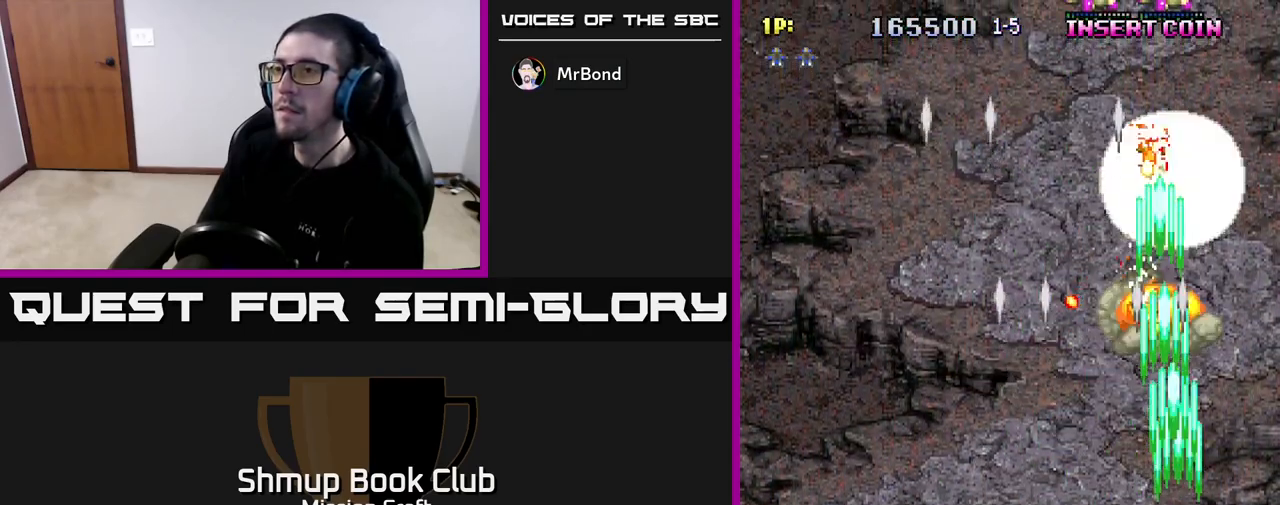
{"buttons": ["R2", "DPAD_UP"], "left_stick": "center", "right_stick": "center", "events": [[100, "DPAD_LEFT", "down"], [150, "DPAD_DOWN", "up"], [450, "DPAD_UP", "down"], [467, "DPAD_LEFT", "up"]]}
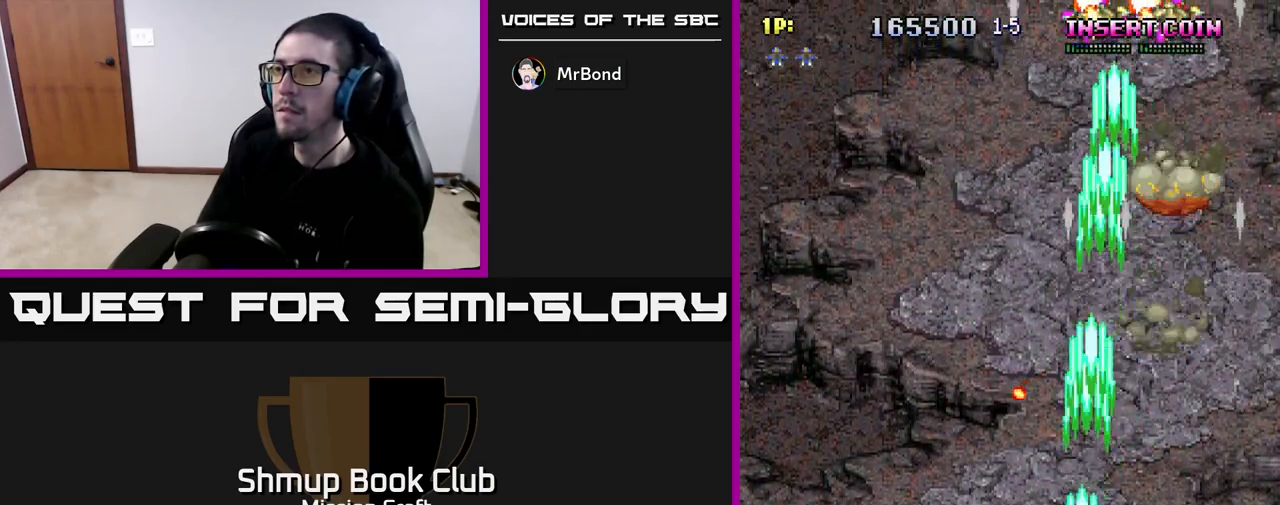
{"buttons": ["R2", "DPAD_UP"], "left_stick": "center", "right_stick": "center", "events": [[17, "DPAD_RIGHT", "down"], [283, "DPAD_RIGHT", "up"]]}
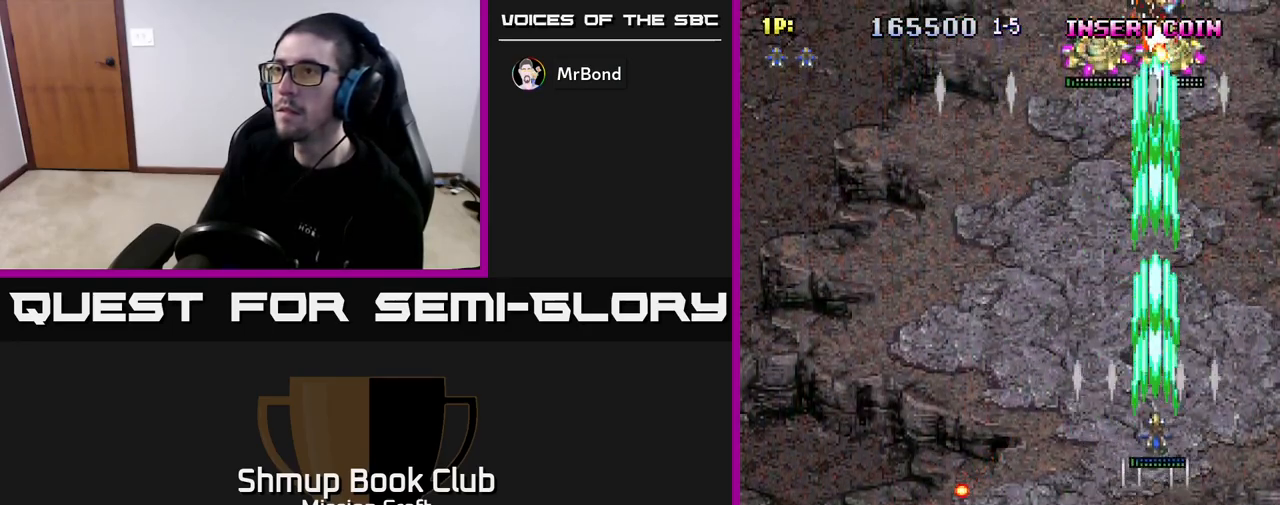
{"buttons": ["R2", "DPAD_DOWN"], "left_stick": "center", "right_stick": "center", "events": [[83, "DPAD_UP", "up"], [367, "DPAD_LEFT", "down"], [400, "DPAD_DOWN", "down"], [450, "DPAD_LEFT", "up"]]}
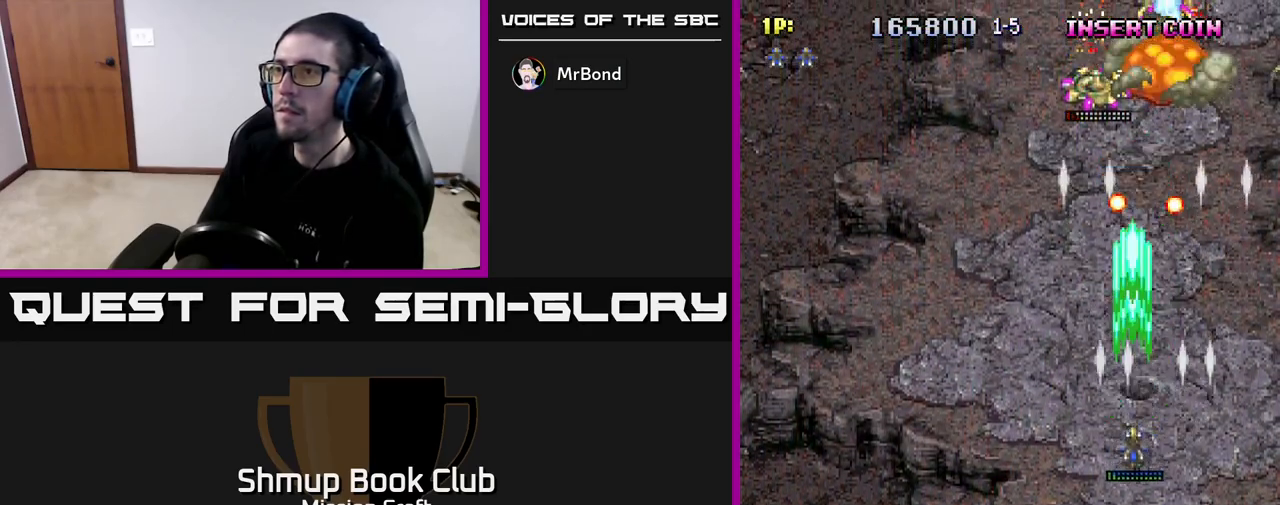
{"buttons": ["R2", "DPAD_DOWN", "DPAD_RIGHT"], "left_stick": "center", "right_stick": "center", "events": [[417, "DPAD_RIGHT", "down"]]}
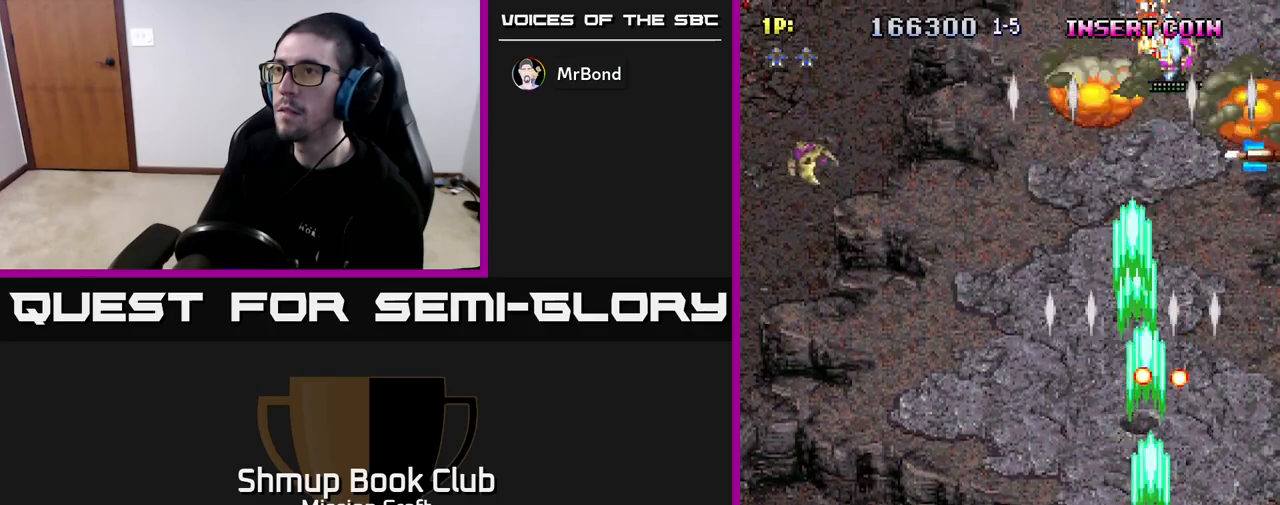
{"buttons": ["R2", "DPAD_LEFT"], "left_stick": "center", "right_stick": "center", "events": [[50, "DPAD_RIGHT", "up"], [117, "DPAD_LEFT", "down"], [200, "DPAD_DOWN", "up"]]}
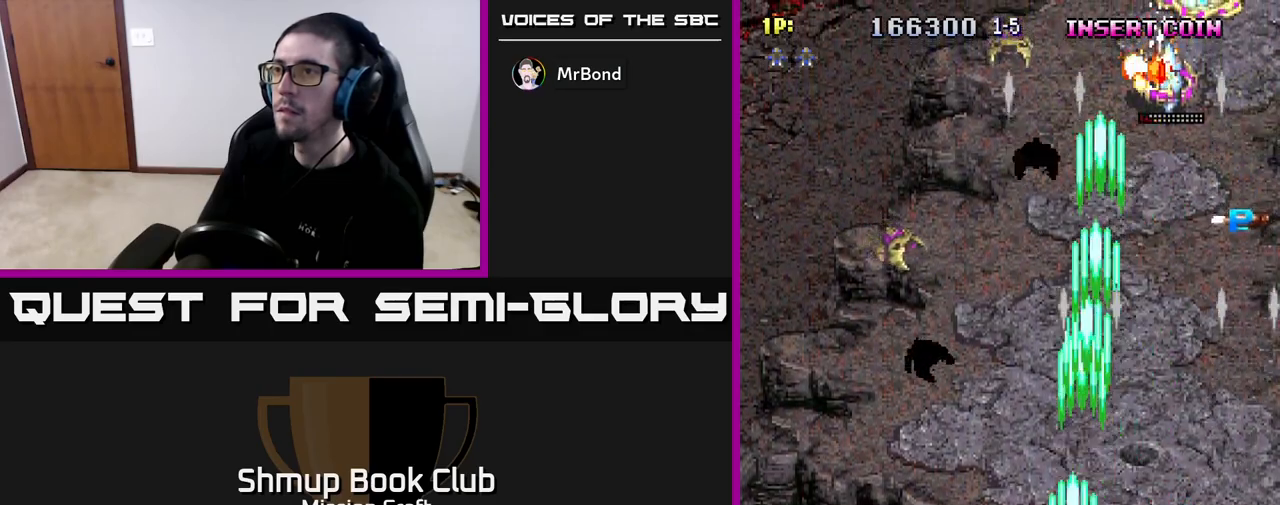
{"buttons": ["R2", "DPAD_UP", "DPAD_RIGHT"], "left_stick": "center", "right_stick": "center", "events": [[100, "DPAD_UP", "down"], [350, "DPAD_LEFT", "up"], [400, "DPAD_RIGHT", "down"], [400, "DPAD_UP", "up"], [450, "DPAD_UP", "down"]]}
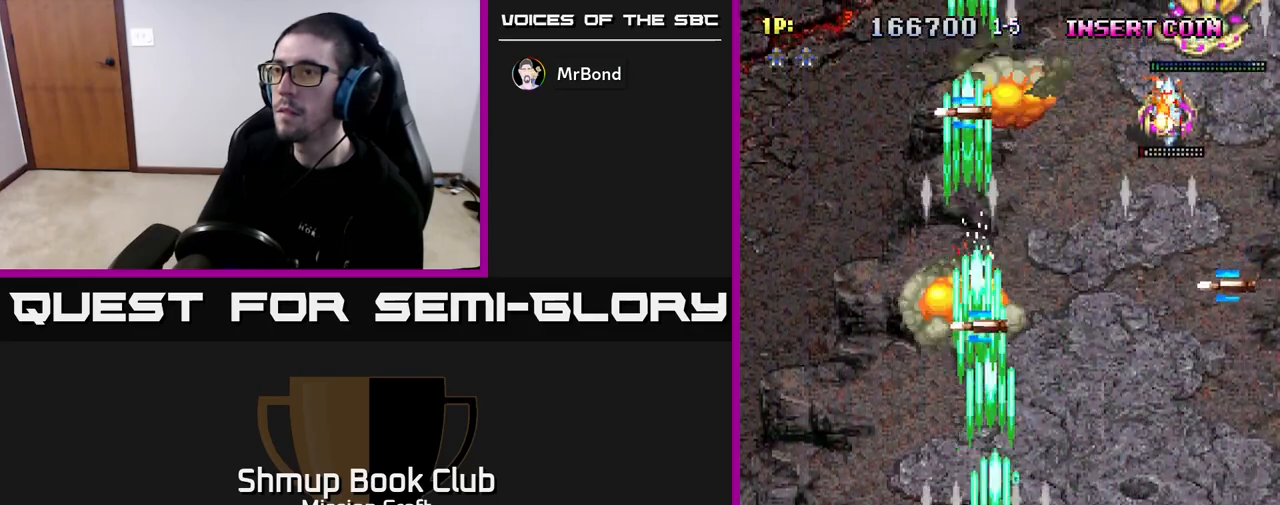
{"buttons": ["R2", "DPAD_UP"], "left_stick": "center", "right_stick": "center", "events": [[17, "DPAD_UP", "up"], [167, "DPAD_UP", "down"], [200, "DPAD_RIGHT", "up"], [283, "DPAD_LEFT", "down"], [400, "DPAD_LEFT", "up"]]}
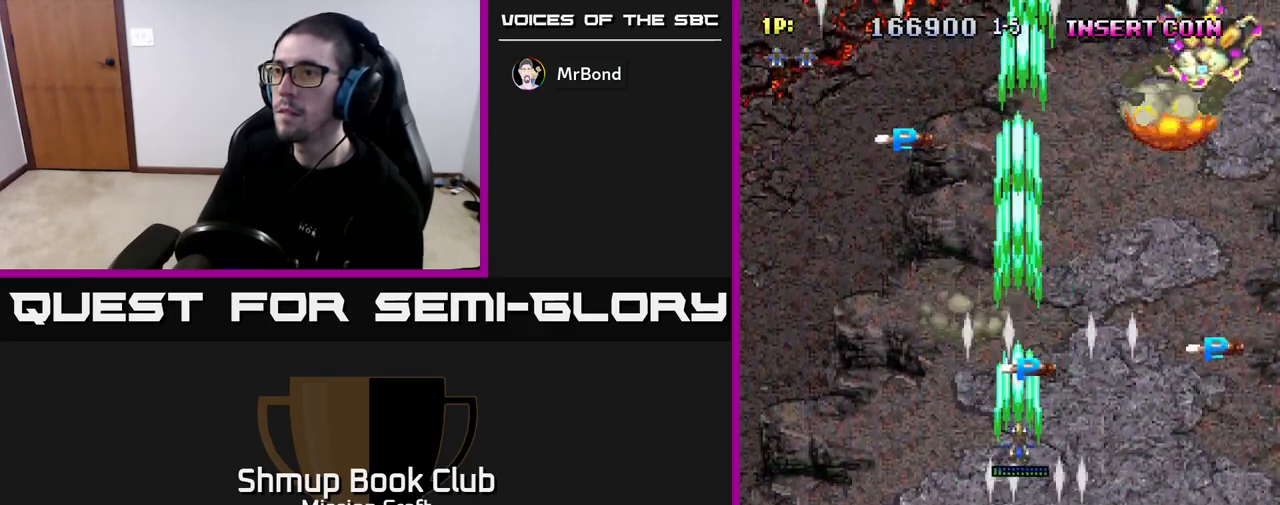
{"buttons": ["R2", "DPAD_RIGHT"], "left_stick": "center", "right_stick": "center", "events": [[100, "DPAD_RIGHT", "down"], [167, "DPAD_UP", "up"]]}
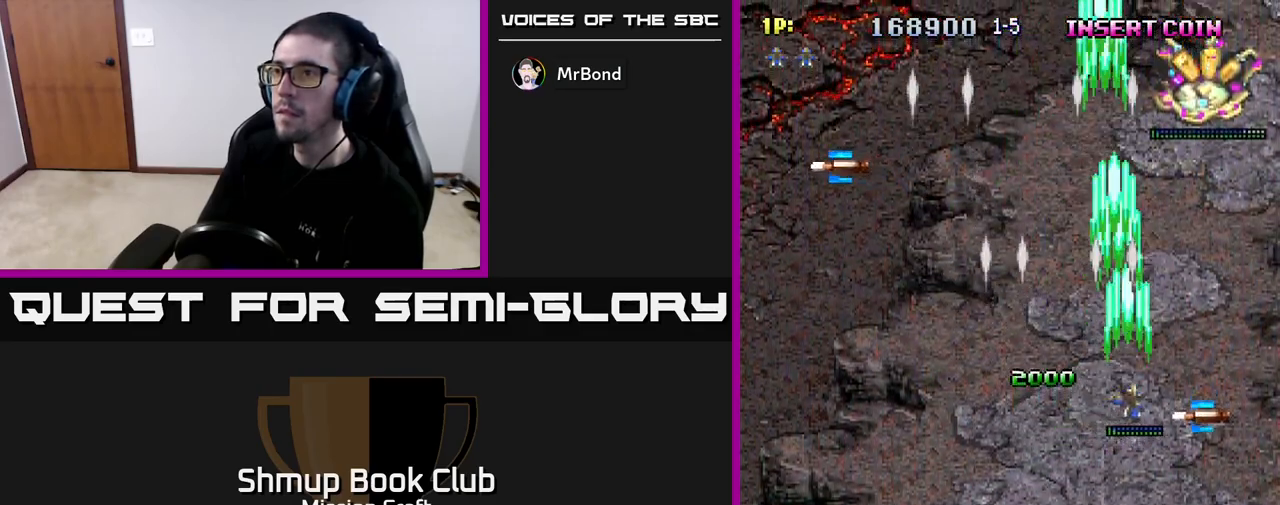
{"buttons": ["R2", "DPAD_DOWN"], "left_stick": "center", "right_stick": "center", "events": [[183, "DPAD_DOWN", "down"], [233, "DPAD_RIGHT", "up"]]}
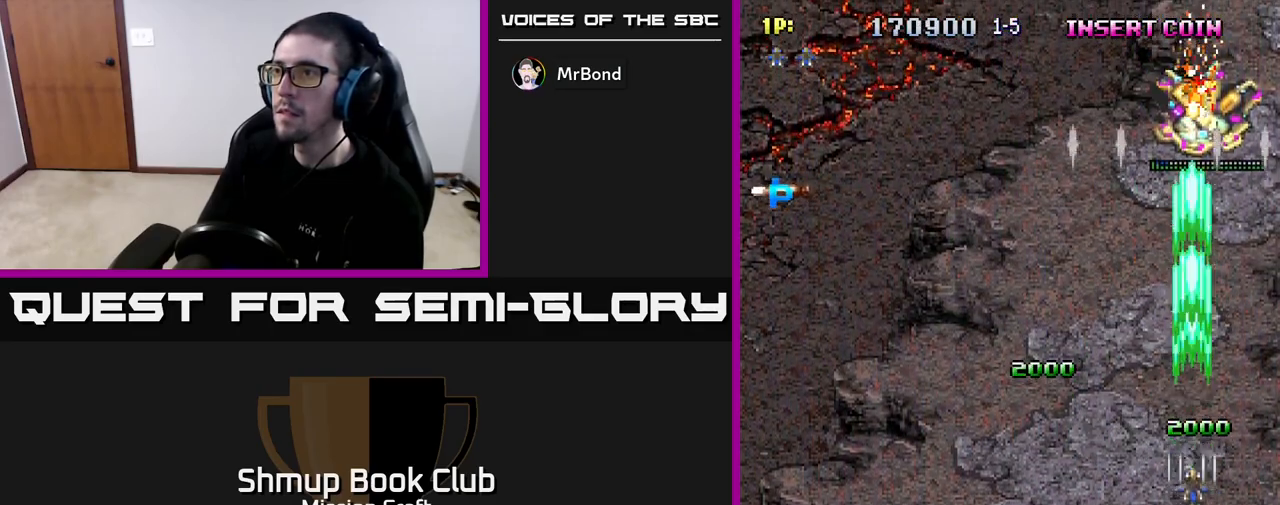
{"buttons": ["R2", "DPAD_UP"], "left_stick": "center", "right_stick": "center", "events": [[67, "DPAD_LEFT", "down"], [100, "DPAD_DOWN", "up"], [300, "DPAD_UP", "down"], [333, "DPAD_LEFT", "up"]]}
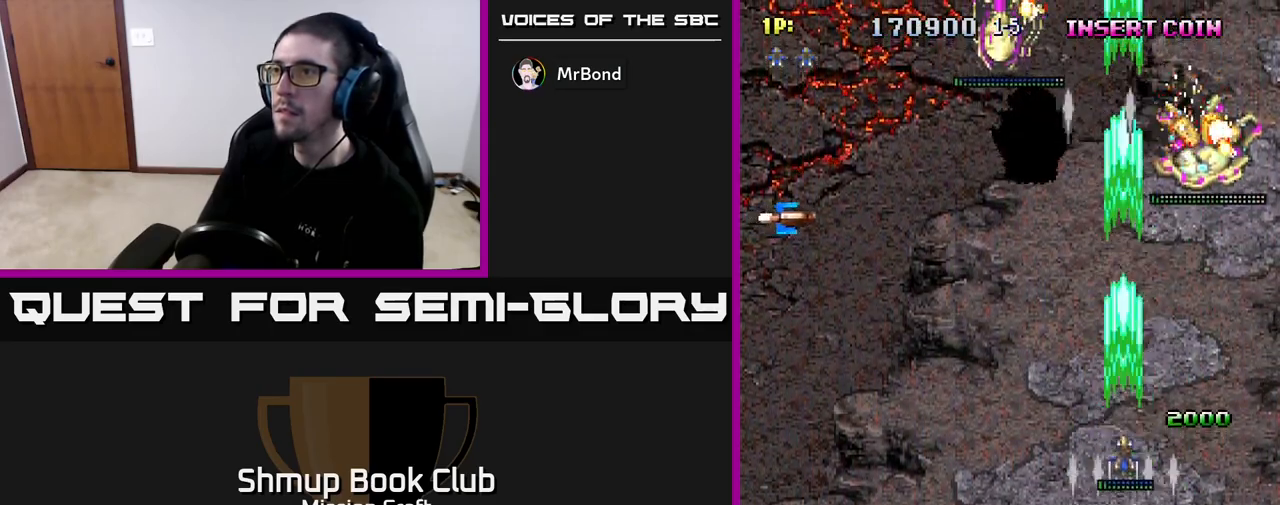
{"buttons": ["R2", "DPAD_LEFT"], "left_stick": "center", "right_stick": "center", "events": [[50, "DPAD_RIGHT", "down"], [217, "DPAD_RIGHT", "up"], [250, "DPAD_LEFT", "down"], [267, "DPAD_UP", "up"]]}
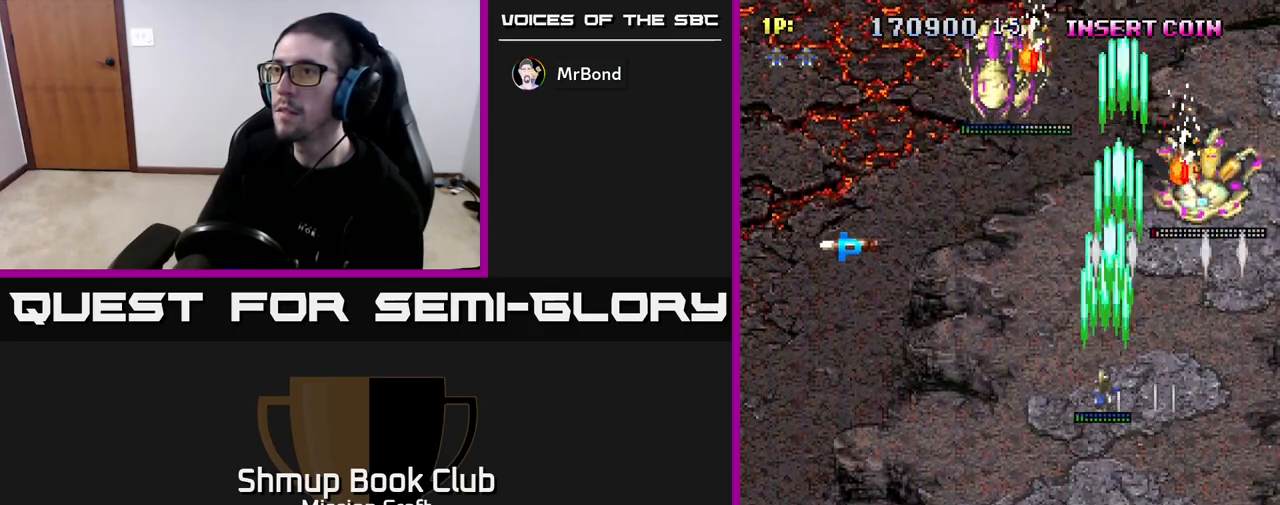
{"buttons": ["R2", "DPAD_DOWN"], "left_stick": "center", "right_stick": "center", "events": [[217, "DPAD_UP", "down"], [450, "DPAD_UP", "up"], [500, "DPAD_DOWN", "down"], [500, "DPAD_LEFT", "up"]]}
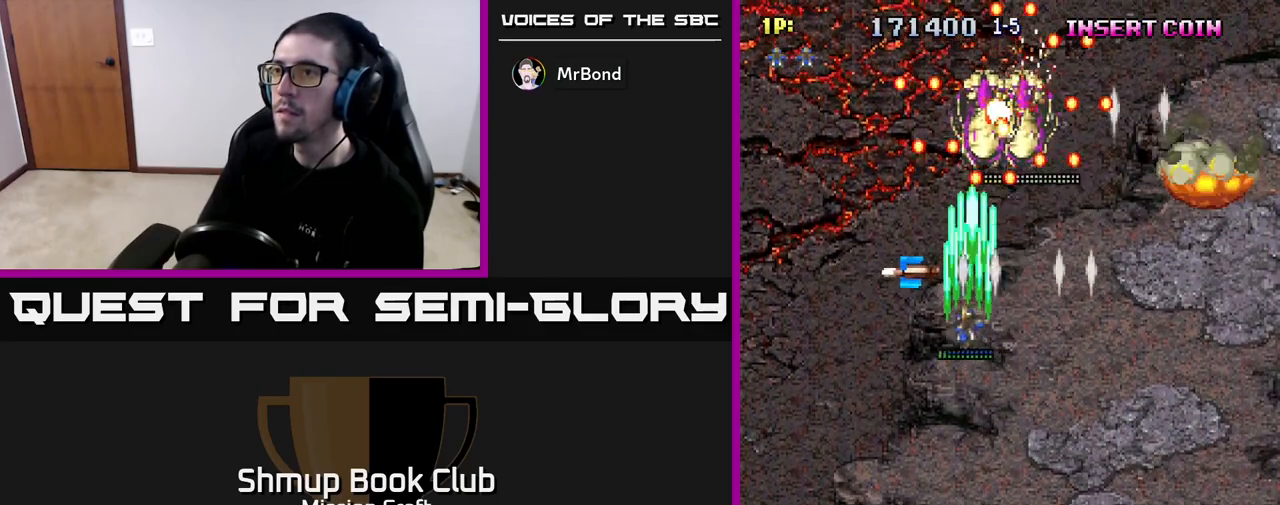
{"buttons": ["R2", "DPAD_DOWN", "DPAD_RIGHT"], "left_stick": "center", "right_stick": "center", "events": [[67, "DPAD_RIGHT", "down"], [200, "DPAD_RIGHT", "up"], [417, "DPAD_RIGHT", "down"]]}
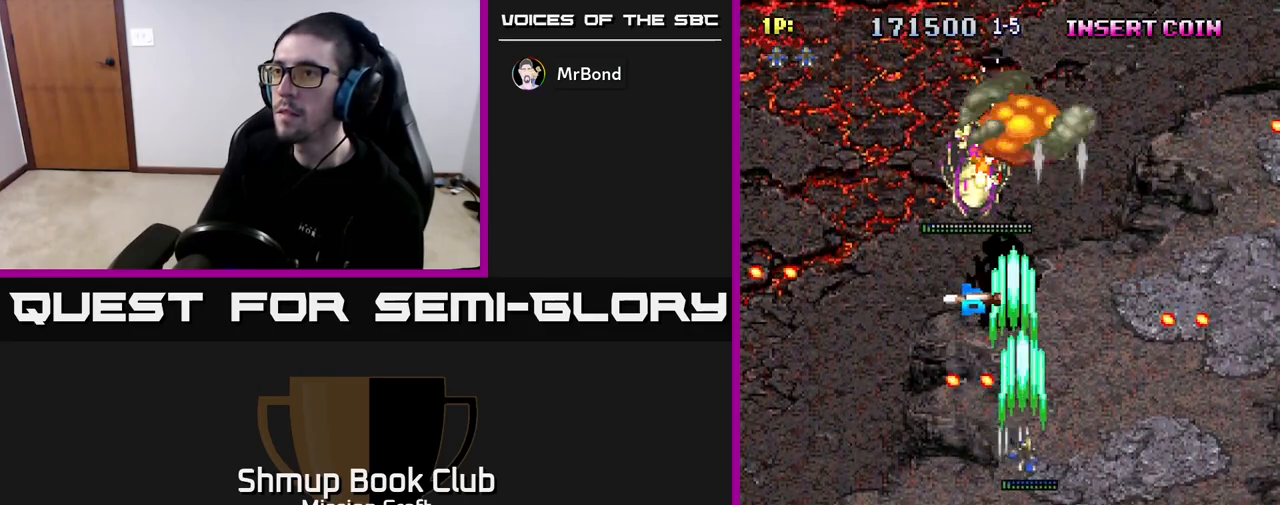
{"buttons": ["R2", "DPAD_LEFT"], "left_stick": "center", "right_stick": "center", "events": [[100, "DPAD_DOWN", "up"], [150, "DPAD_UP", "down"], [167, "DPAD_RIGHT", "up"], [283, "DPAD_LEFT", "down"], [450, "DPAD_UP", "up"]]}
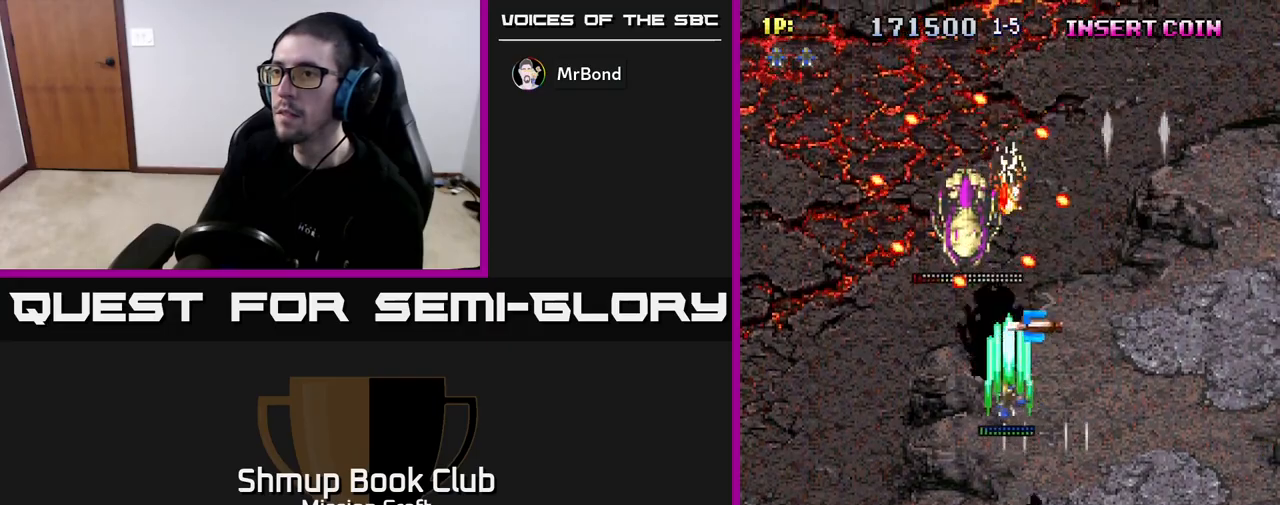
{"buttons": ["R2", "DPAD_UP", "DPAD_RIGHT"], "left_stick": "center", "right_stick": "center", "events": [[133, "DPAD_DOWN", "down"], [133, "DPAD_LEFT", "up"], [250, "DPAD_RIGHT", "down"], [417, "DPAD_DOWN", "up"], [483, "DPAD_UP", "down"]]}
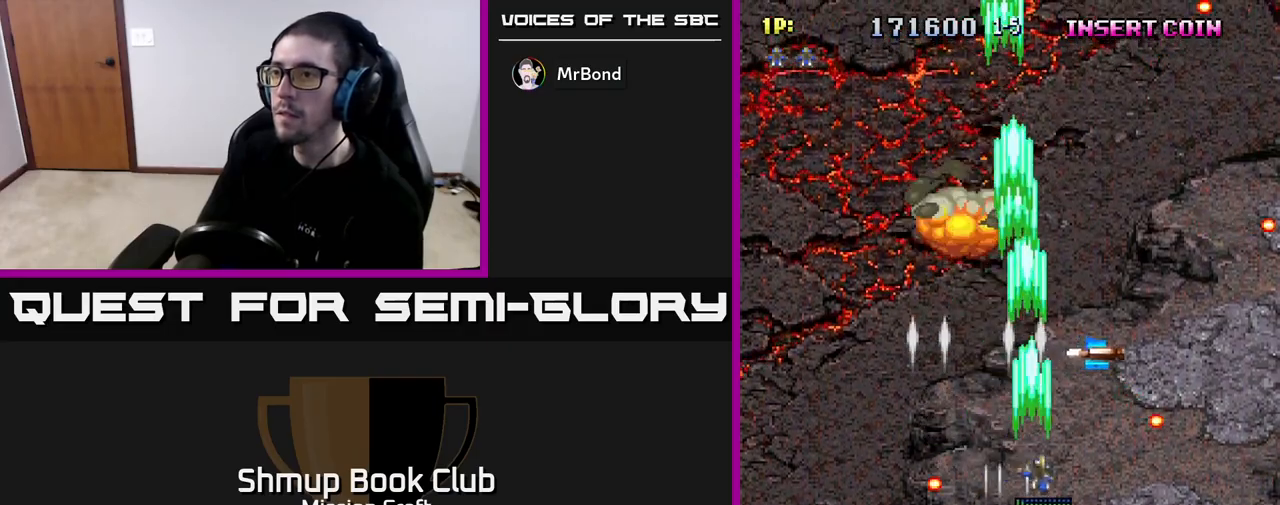
{"buttons": ["R2", "DPAD_LEFT"], "left_stick": "center", "right_stick": "center", "events": [[417, "DPAD_RIGHT", "up"], [467, "DPAD_LEFT", "down"], [467, "DPAD_UP", "up"]]}
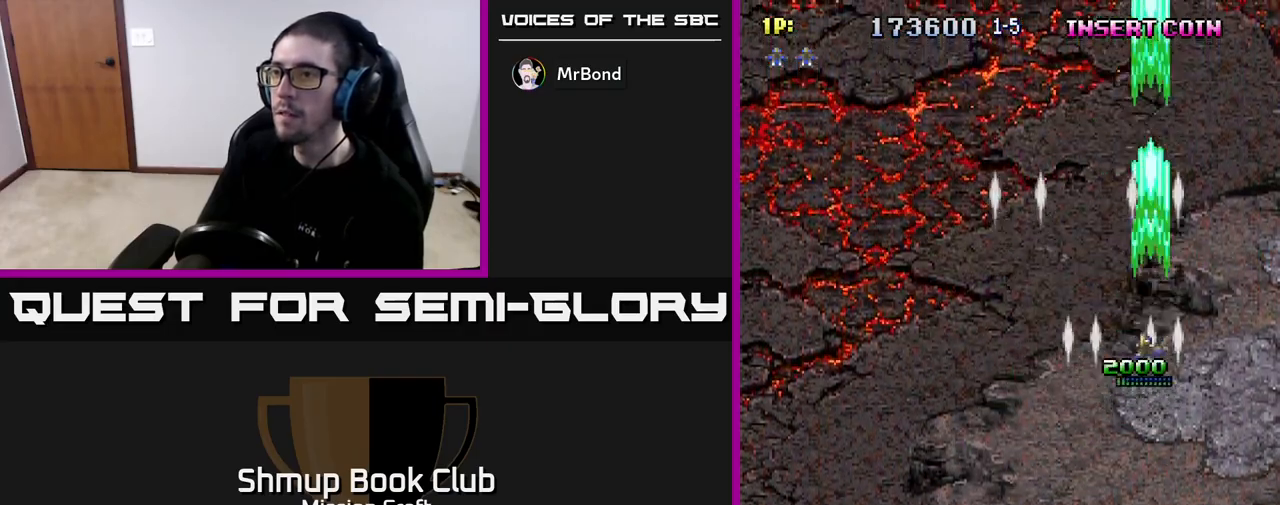
{"buttons": ["R2", "DPAD_DOWN"], "left_stick": "center", "right_stick": "center", "events": [[33, "DPAD_DOWN", "down"], [83, "DPAD_LEFT", "up"]]}
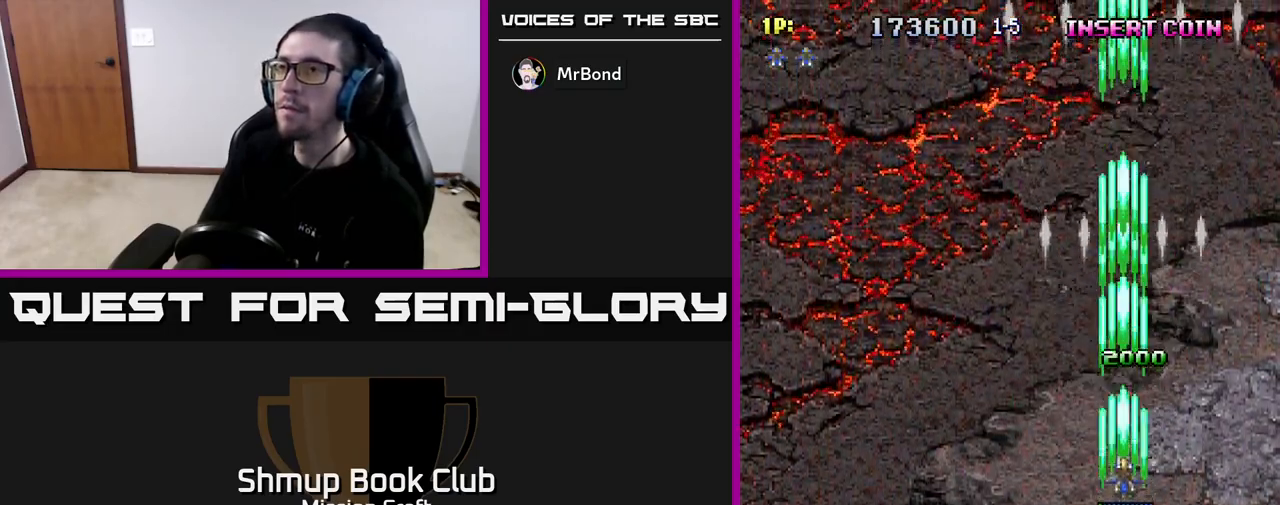
{"buttons": ["R2", "DPAD_LEFT"], "left_stick": "center", "right_stick": "center", "events": [[300, "DPAD_LEFT", "down"], [467, "DPAD_DOWN", "up"]]}
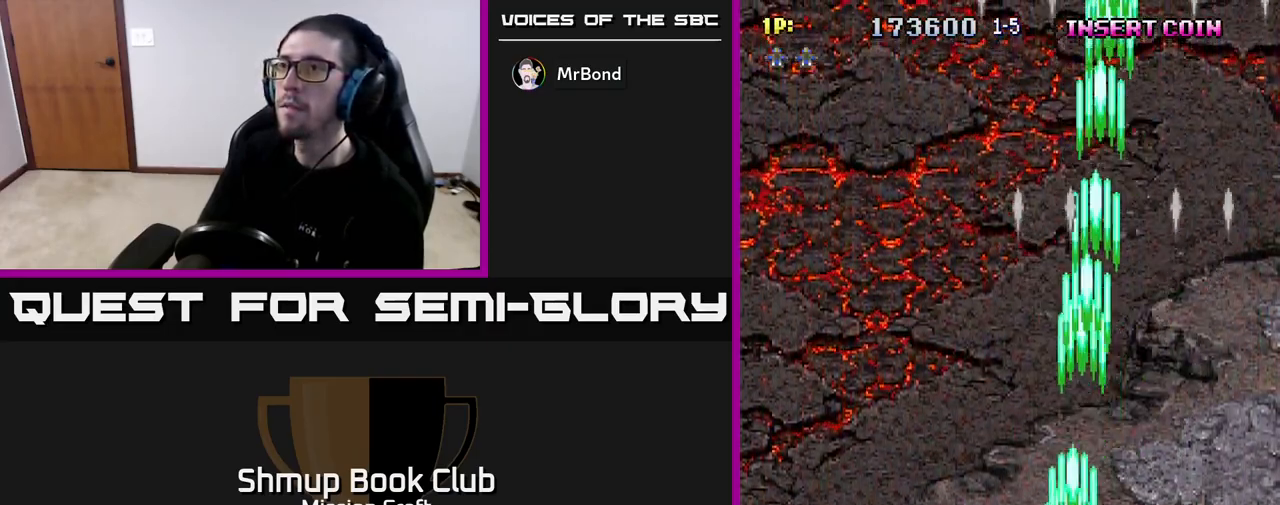
{"buttons": ["R2"], "left_stick": "center", "right_stick": "center", "events": [[317, "DPAD_LEFT", "up"]]}
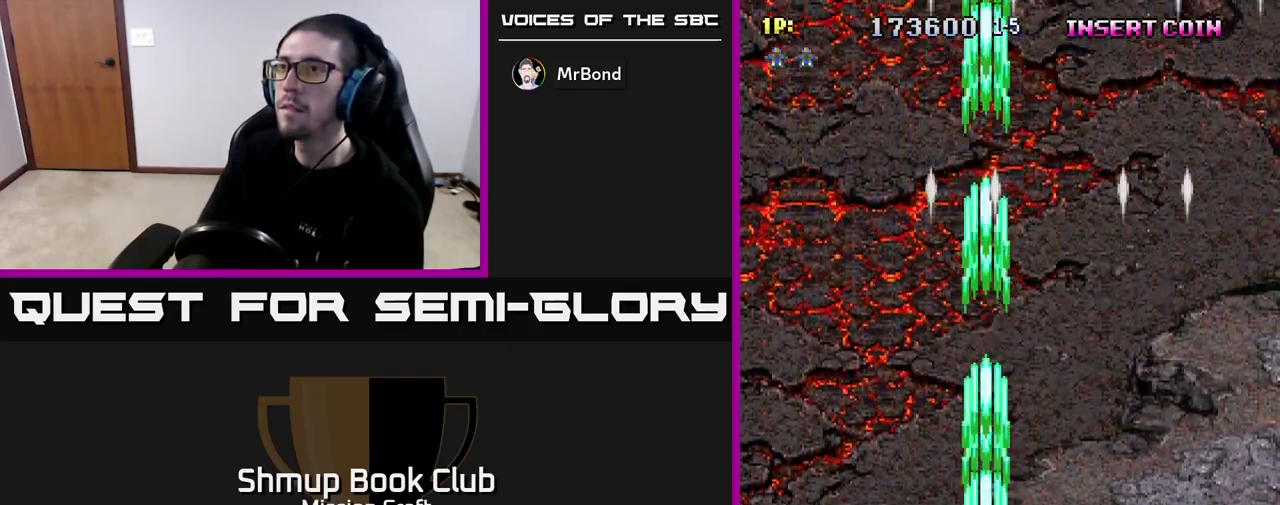
{"buttons": ["R2"], "left_stick": "center", "right_stick": "center", "events": []}
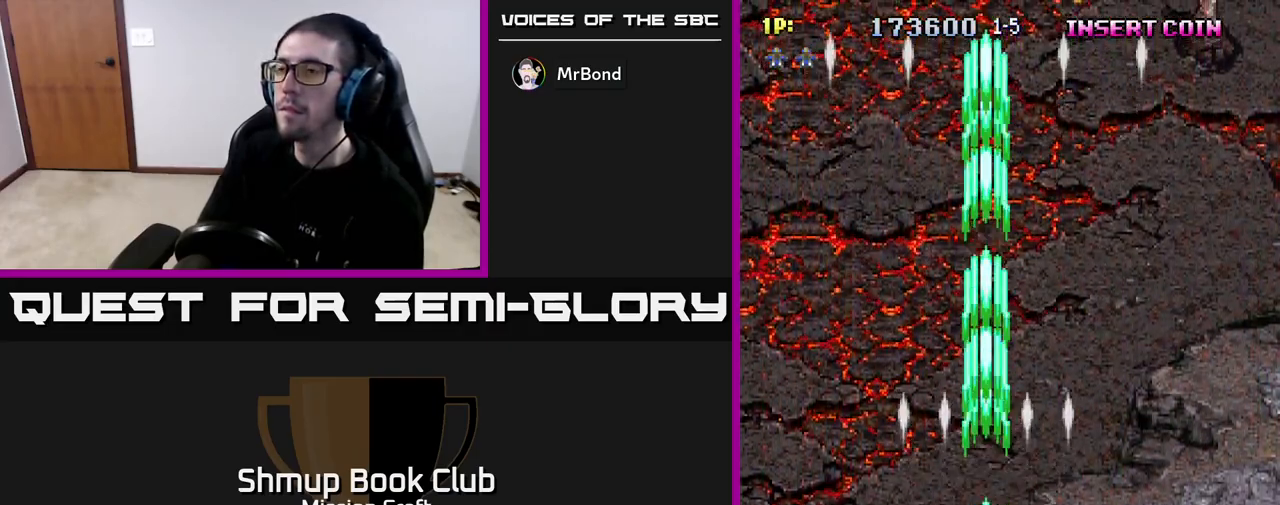
{"buttons": ["R2", "DPAD_RIGHT"], "left_stick": "center", "right_stick": "center", "events": [[283, "DPAD_RIGHT", "down"]]}
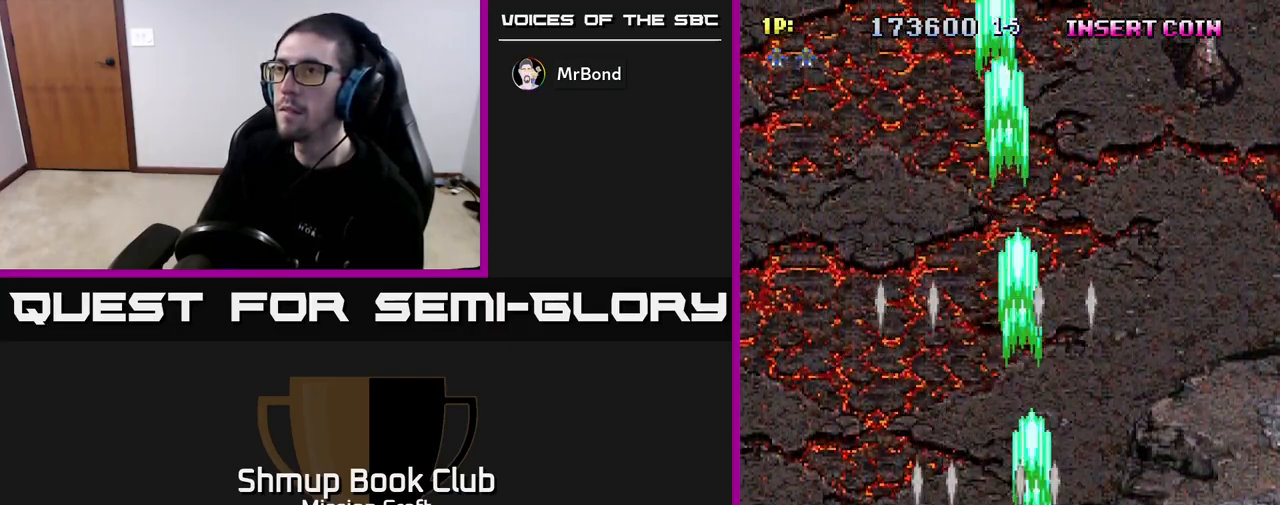
{"buttons": ["R2"], "left_stick": "center", "right_stick": "center", "events": [[483, "DPAD_RIGHT", "up"]]}
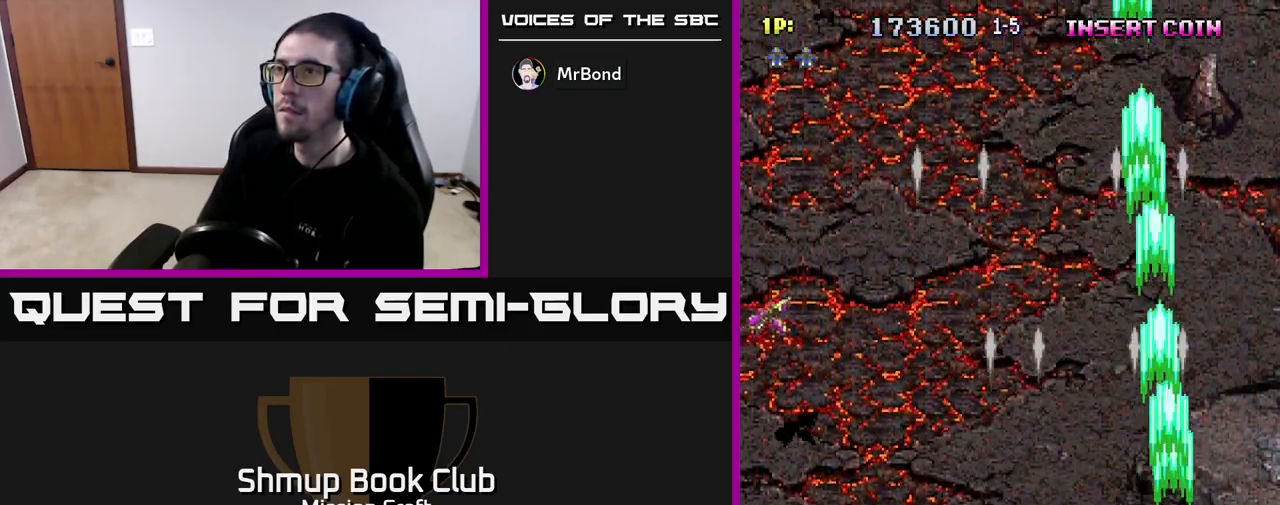
{"buttons": ["R2", "DPAD_LEFT"], "left_stick": "center", "right_stick": "center", "events": [[50, "DPAD_LEFT", "down"]]}
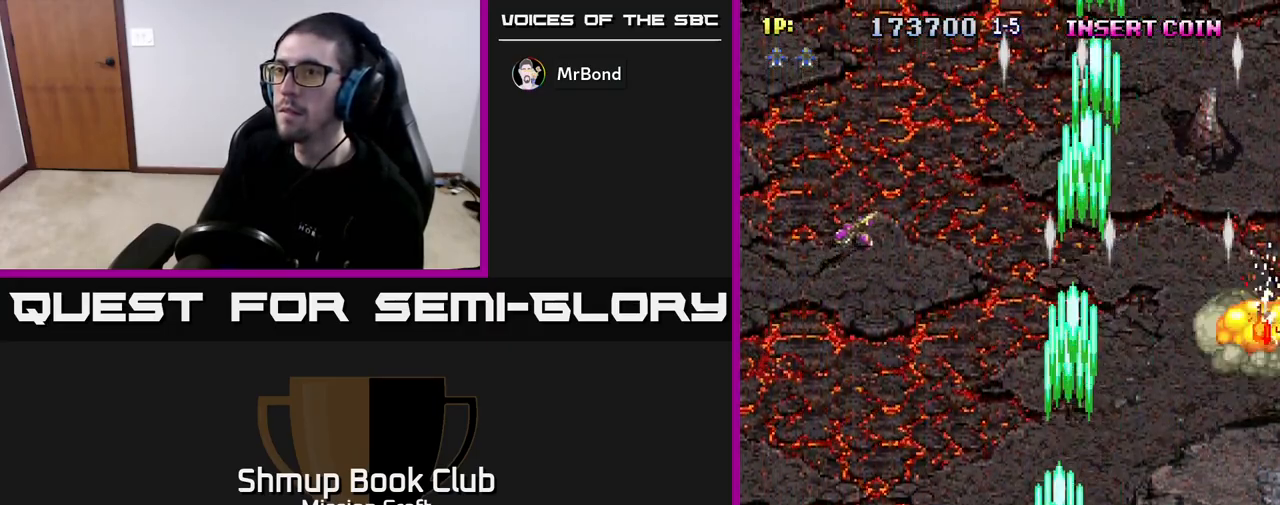
{"buttons": ["R2", "DPAD_DOWN"], "left_stick": "center", "right_stick": "center", "events": [[133, "DPAD_UP", "down"], [367, "DPAD_UP", "up"], [383, "DPAD_LEFT", "up"], [417, "DPAD_DOWN", "down"]]}
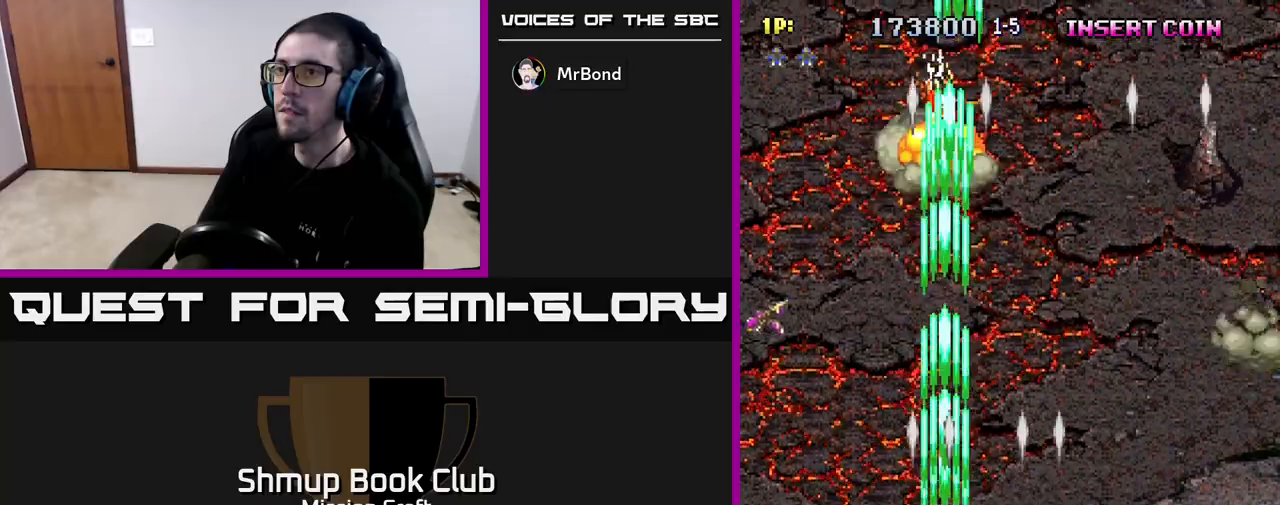
{"buttons": ["R2", "DPAD_UP", "DPAD_RIGHT"], "left_stick": "center", "right_stick": "center", "events": [[167, "DPAD_DOWN", "up"], [217, "DPAD_LEFT", "down"], [383, "DPAD_LEFT", "up"], [433, "DPAD_RIGHT", "down"], [450, "DPAD_UP", "down"]]}
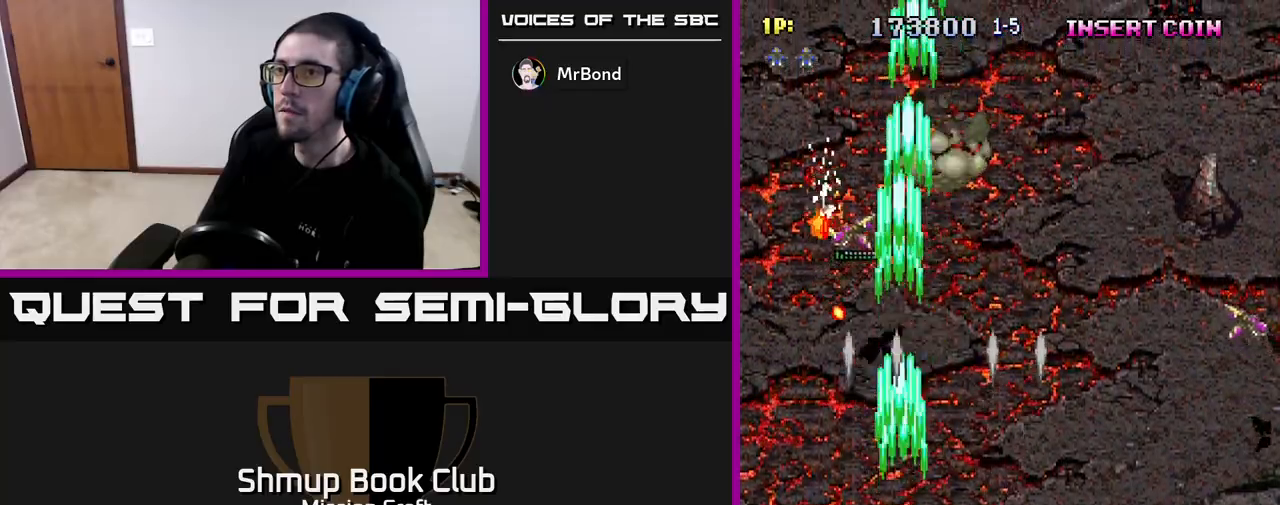
{"buttons": ["R2", "DPAD_RIGHT"], "left_stick": "center", "right_stick": "center", "events": [[150, "DPAD_UP", "up"]]}
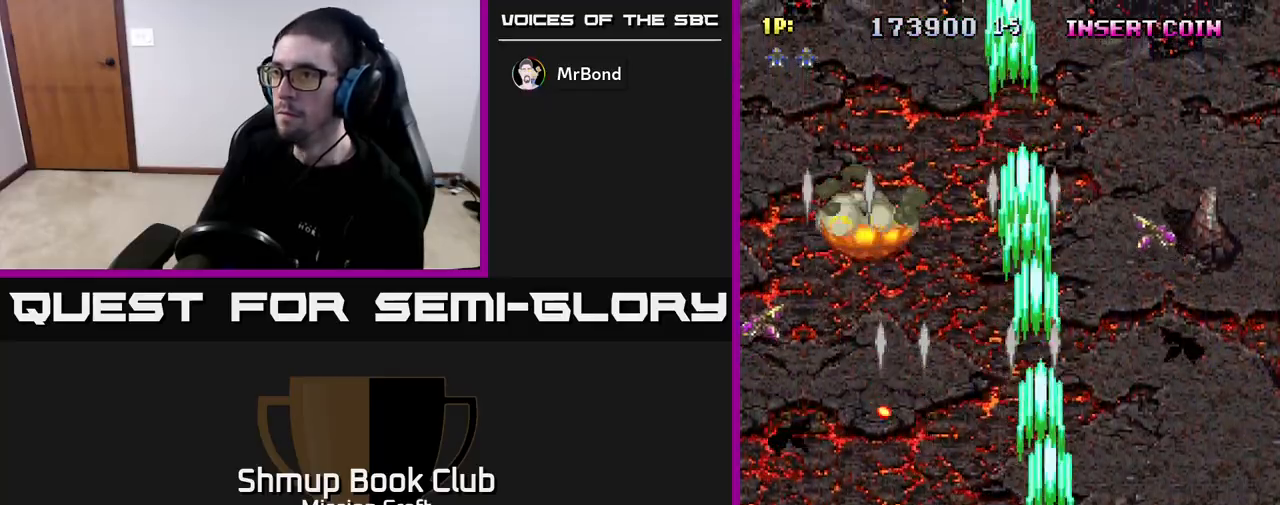
{"buttons": ["R2", "DPAD_UP", "DPAD_LEFT"], "left_stick": "center", "right_stick": "center", "events": [[183, "DPAD_DOWN", "down"], [217, "DPAD_RIGHT", "up"], [317, "DPAD_DOWN", "up"], [317, "DPAD_LEFT", "down"], [417, "DPAD_UP", "down"]]}